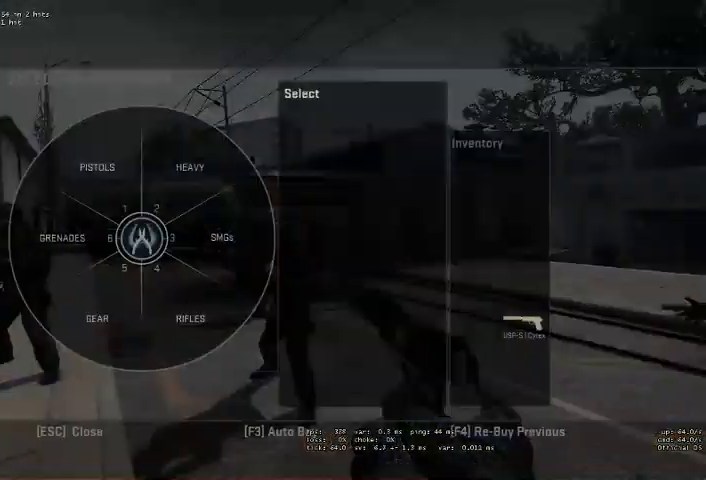
Gameplay with keyboard and mouse; each line is a JSON object with the keys and mouse buttons held at the frame after it. "events" lists presses ("down") and releases ("up") of "a", "ctrl", "d", "e", "q", "s", "shift", "space", "w", "mouse_left", "mouse_wheel" and "mouse_right" between this image and that frame as [ms after this image, input, new state], when the widget could be followed in between. "mouse_left", "mouse_wheel", "mouse_right" = the "left", "wheel", "right" buttons of the "mouse" list. No other keys are recorded. "wheel" means that the mouse wheel is clicked or scrolled. Mouse movement is not recorded. Not read: mouse_mb4.
{"keys": [], "mouse": [], "events": []}
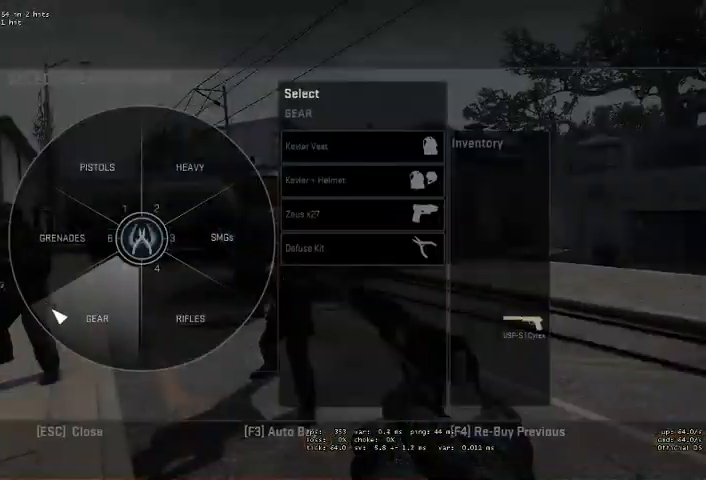
{"keys": [], "mouse": [], "events": [[166, "mouse_left", "down"], [233, "mouse_left", "up"]]}
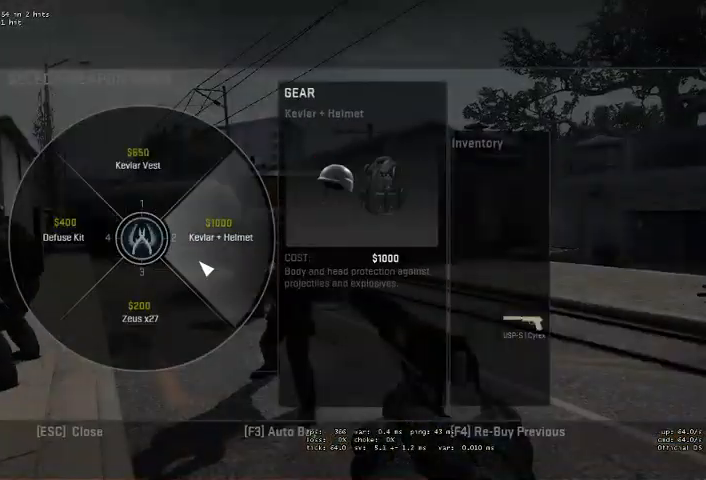
{"keys": [], "mouse": [], "events": []}
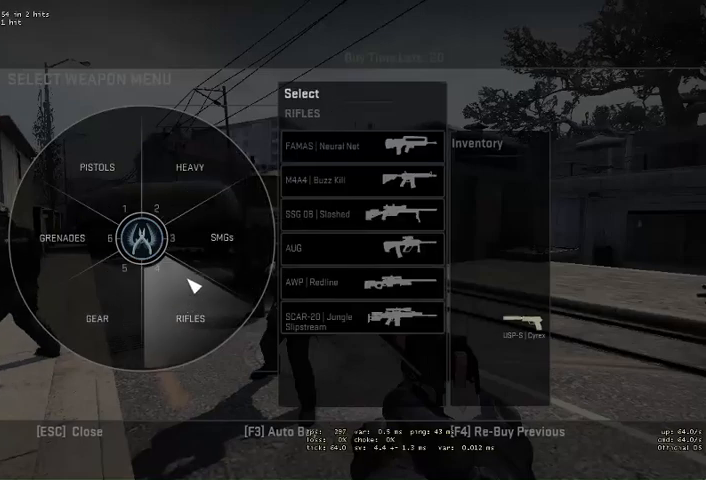
{"keys": [], "mouse": [], "events": []}
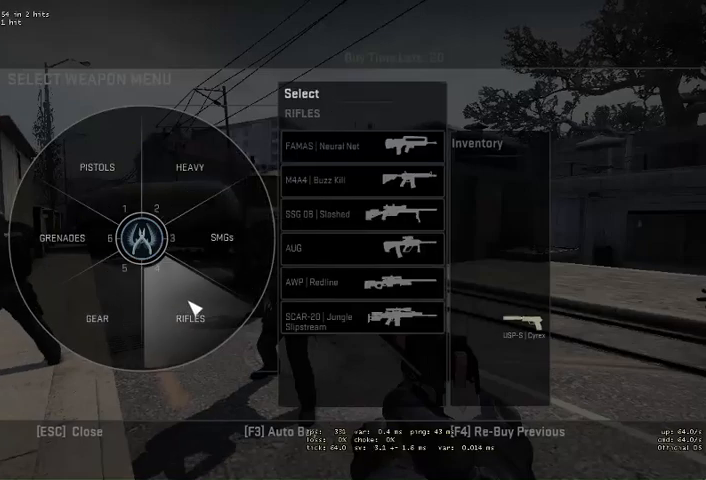
{"keys": [], "mouse": [], "events": [[333, "mouse_left", "down"], [400, "mouse_left", "up"]]}
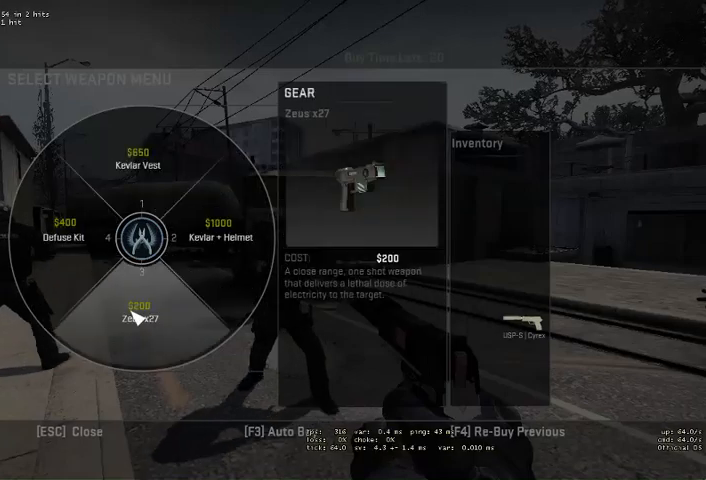
{"keys": [], "mouse": [], "events": []}
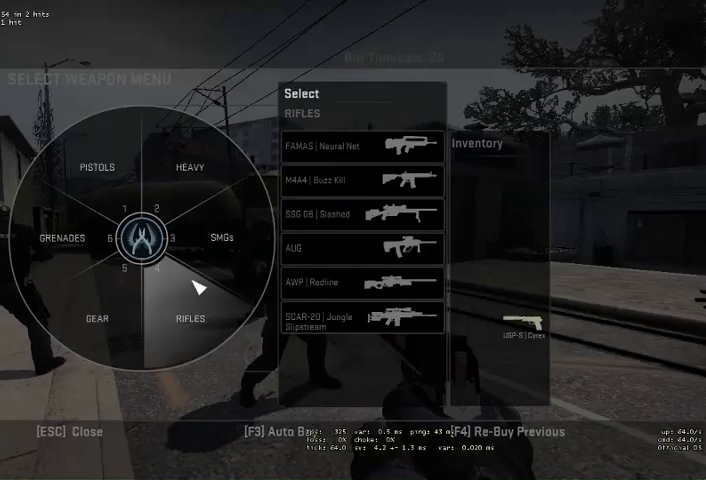
{"keys": [], "mouse": [], "events": [[166, "mouse_left", "down"], [233, "mouse_left", "up"]]}
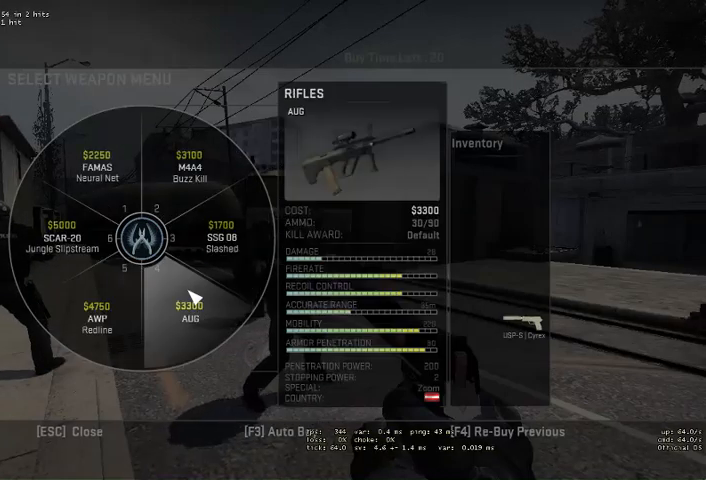
{"keys": [], "mouse": [], "events": []}
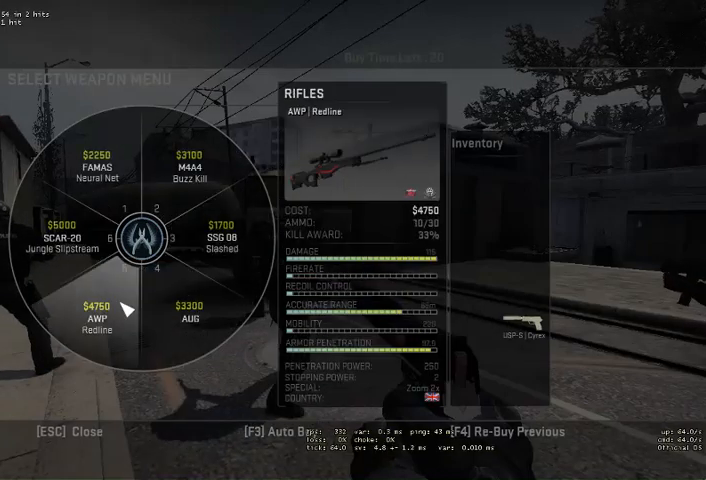
{"keys": [], "mouse": [], "events": [[66, "mouse_left", "down"], [166, "mouse_left", "up"]]}
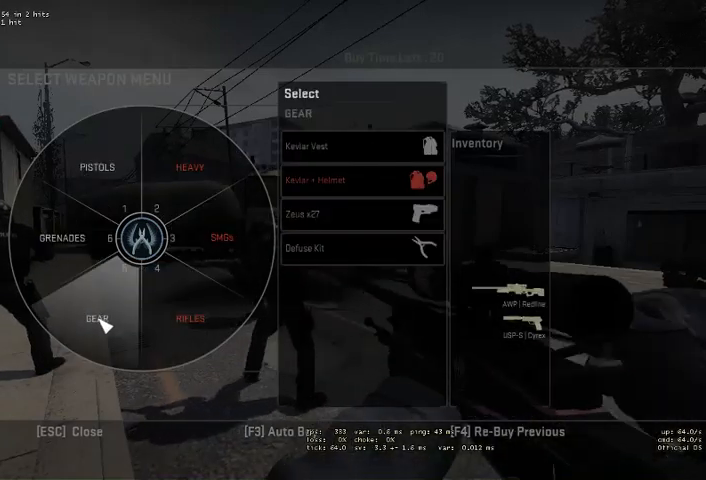
{"keys": [], "mouse": [], "events": [[200, "mouse_left", "down"], [266, "mouse_left", "up"]]}
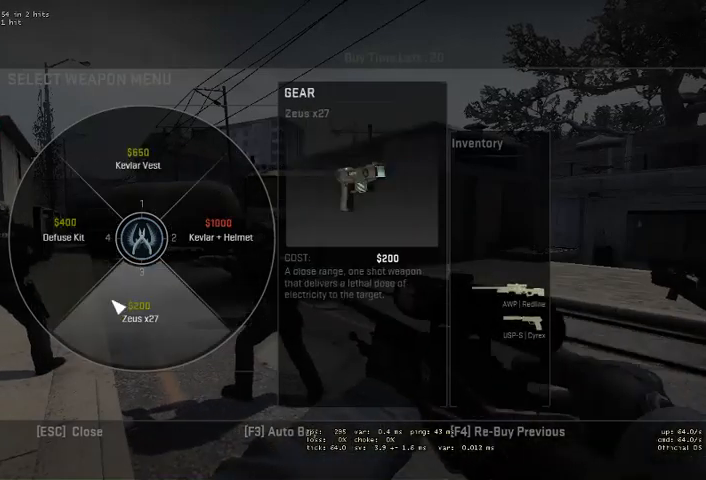
{"keys": [], "mouse": [], "events": [[366, "mouse_left", "down"], [433, "mouse_left", "up"]]}
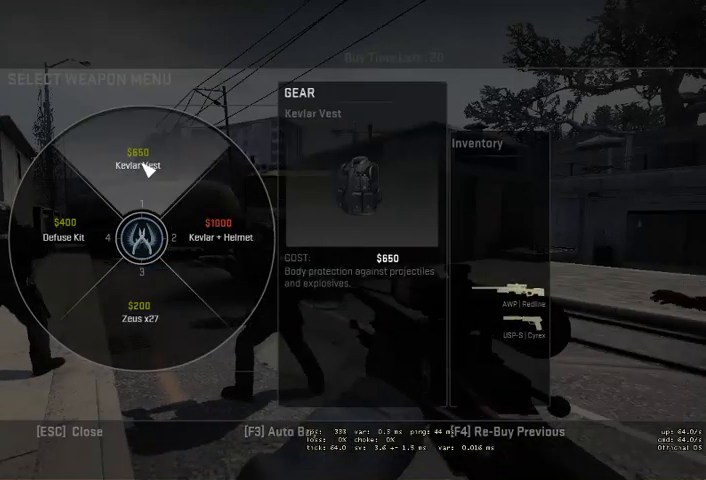
{"keys": [], "mouse": [], "events": []}
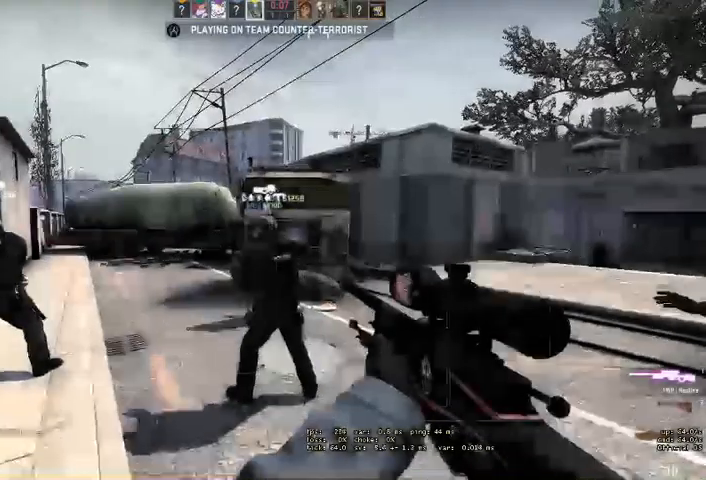
{"keys": ["w"], "mouse": [], "events": [[133, "w", "down"]]}
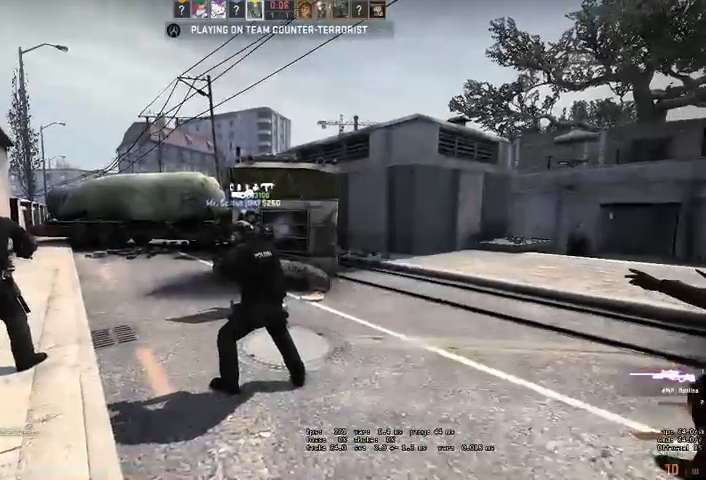
{"keys": ["w"], "mouse": [], "events": []}
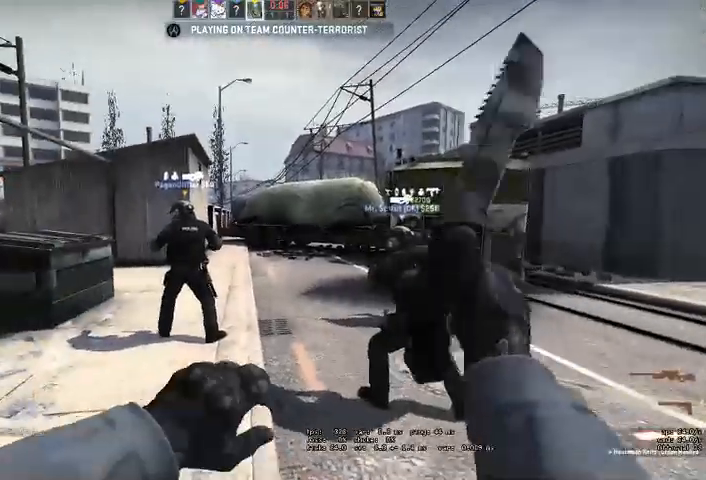
{"keys": ["w"], "mouse": [], "events": []}
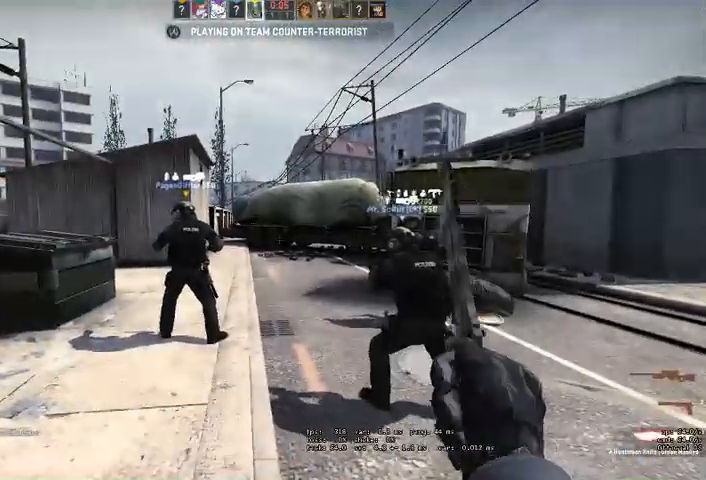
{"keys": ["w"], "mouse": [], "events": [[166, "q", "down"], [233, "q", "up"], [266, "q", "down"], [366, "q", "up"]]}
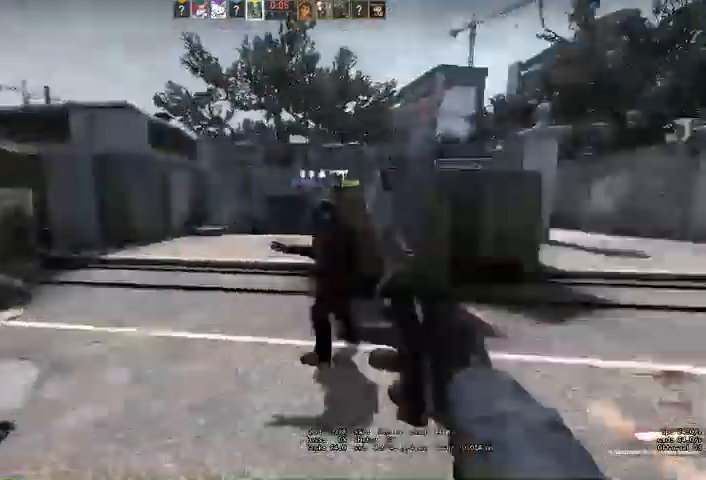
{"keys": ["w"], "mouse": [], "events": []}
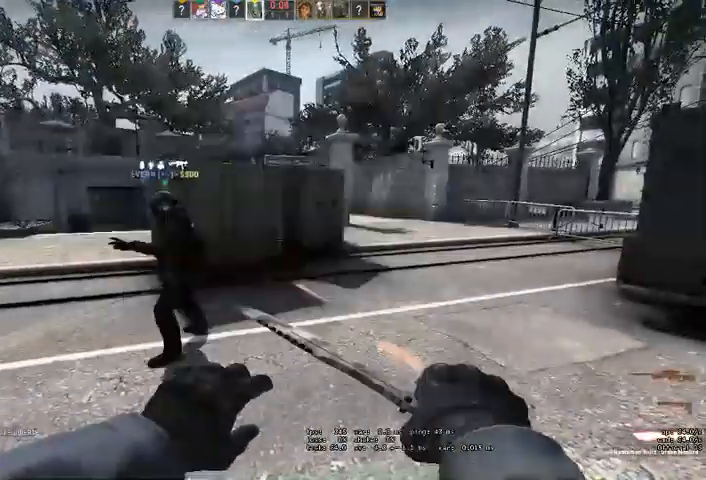
{"keys": ["w"], "mouse": [], "events": []}
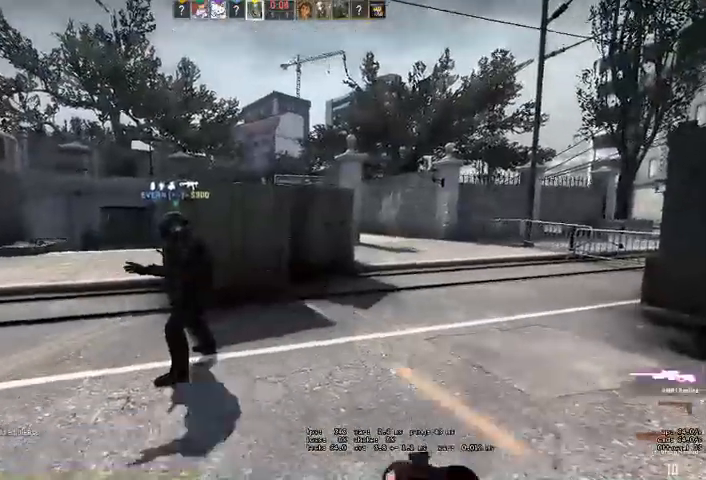
{"keys": [], "mouse": [], "events": [[66, "q", "down"], [100, "q", "up"], [300, "w", "up"]]}
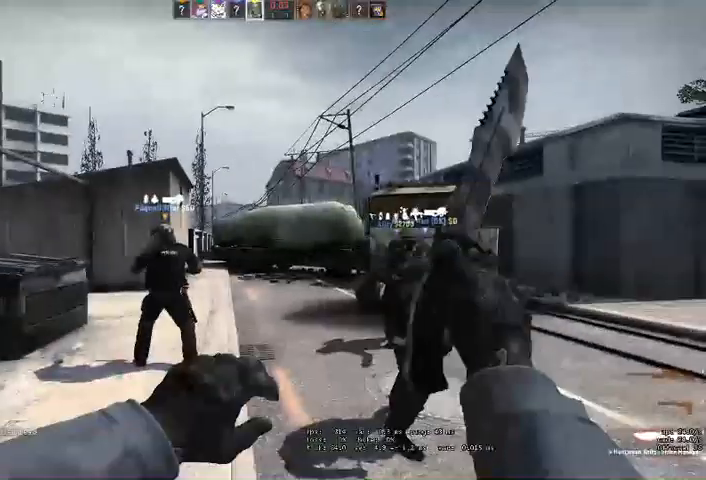
{"keys": [], "mouse": [], "events": []}
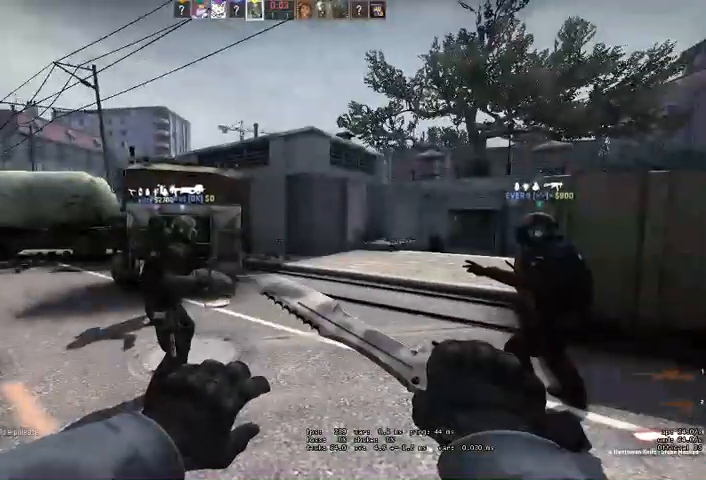
{"keys": [], "mouse": [], "events": []}